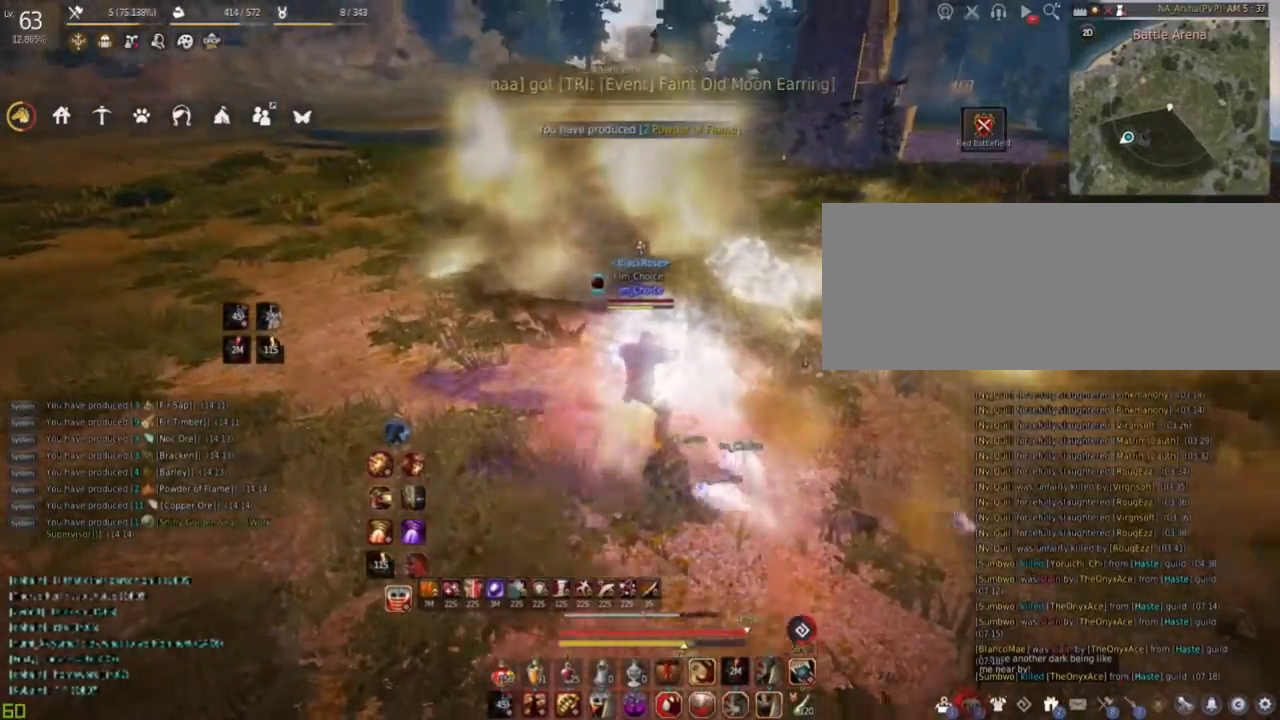
Gameplay with keyboard and mouse; each line is a JSON object with the keys and mouse buttons held at the frame after it. "events" lists presses ("down") and releases ("up") of "a", "c", "d", "e", "f", "q", "s", "shift", "space", "tab", "w", "mouse_left" and "mouse_right" between this image and that frame as [ms after this image, input, new state], when the widget could be followed in between. "mouse_left", "mouse_right" = the "left", "right" buttons of the "mouse" list. No other keys are recorded. Mouse movement is not recorded.
{"keys": [], "mouse": ["left", "right"], "events": [[100, "d", "down"], [284, "d", "up"]]}
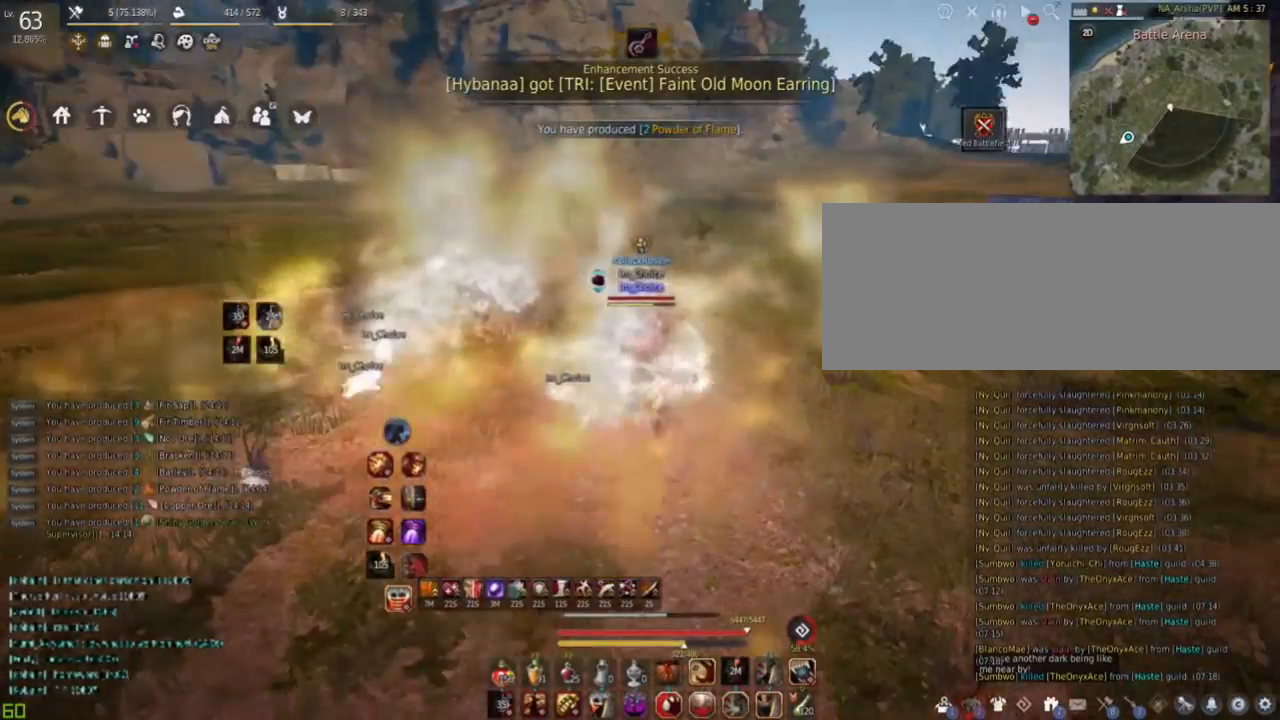
{"keys": ["a"], "mouse": ["left", "right"], "events": [[451, "a", "down"]]}
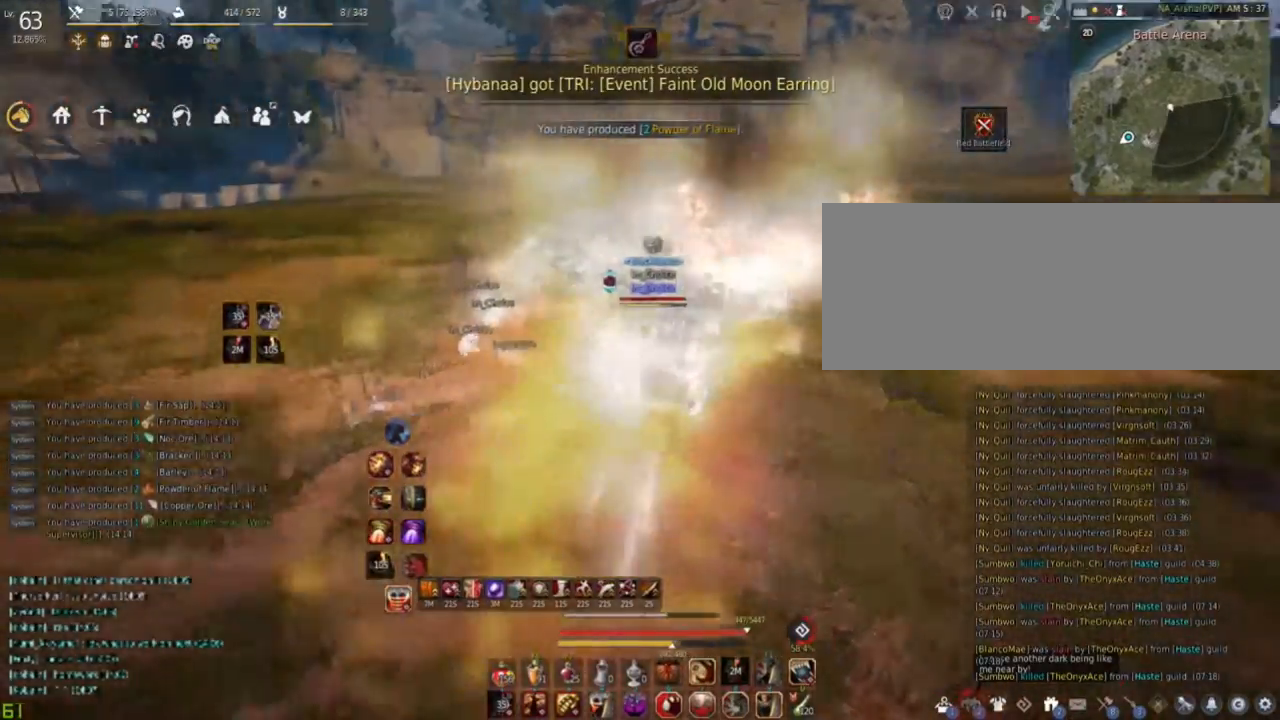
{"keys": [], "mouse": ["left", "right"], "events": [[100, "a", "up"]]}
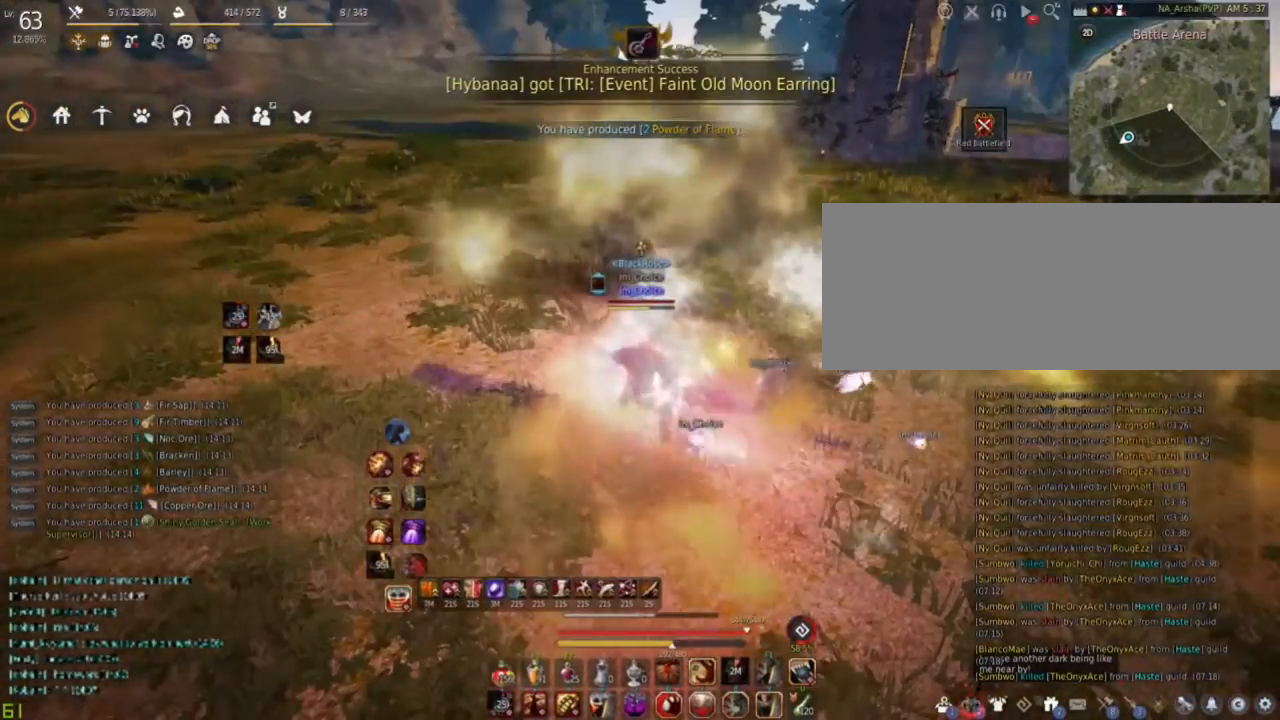
{"keys": ["d", "shift"], "mouse": ["left", "right"], "events": [[367, "shift", "down"], [418, "d", "down"]]}
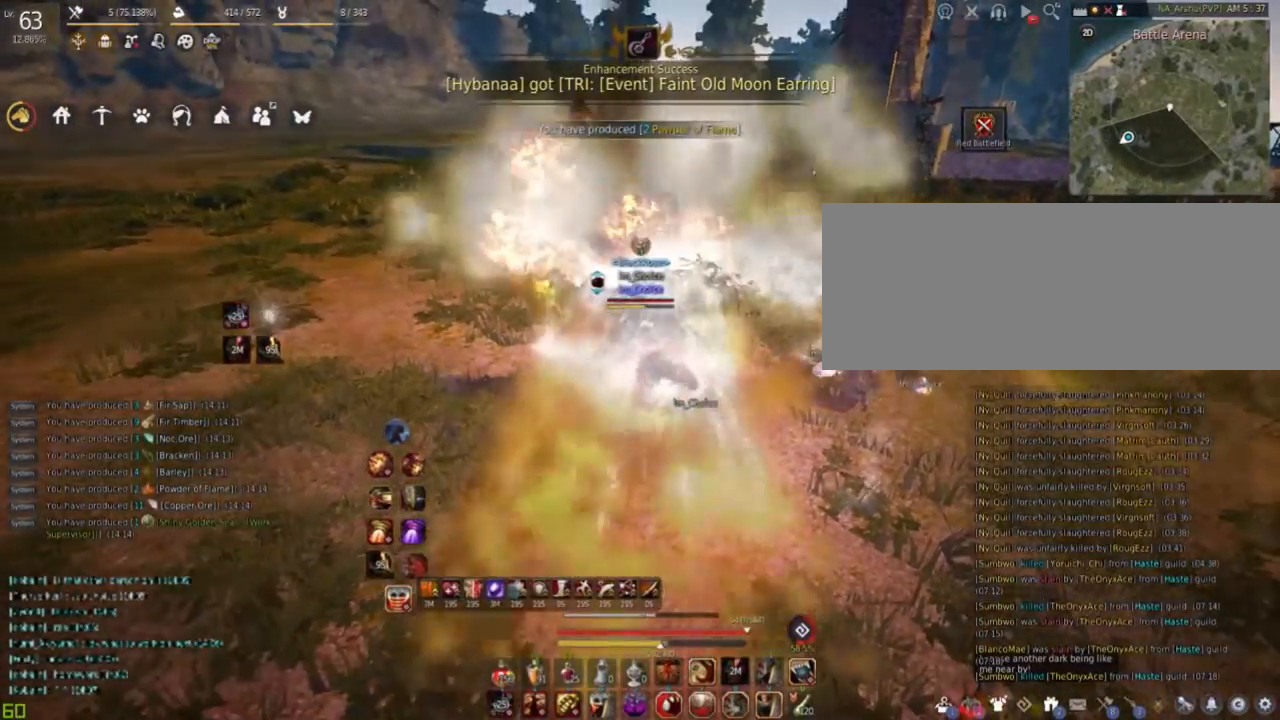
{"keys": [], "mouse": ["left", "right"], "events": [[67, "d", "up"], [67, "shift", "up"]]}
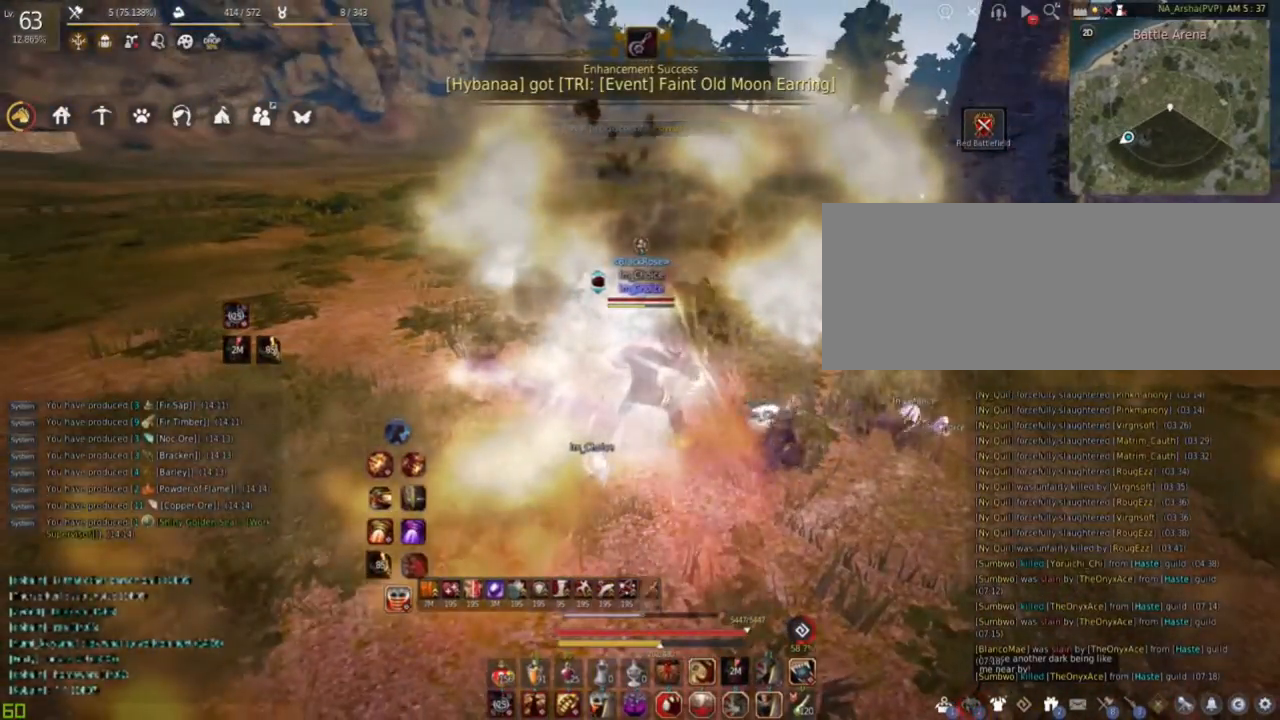
{"keys": [], "mouse": ["left", "right"], "events": [[201, "shift", "down"], [217, "a", "down"], [384, "shift", "up"], [401, "a", "up"]]}
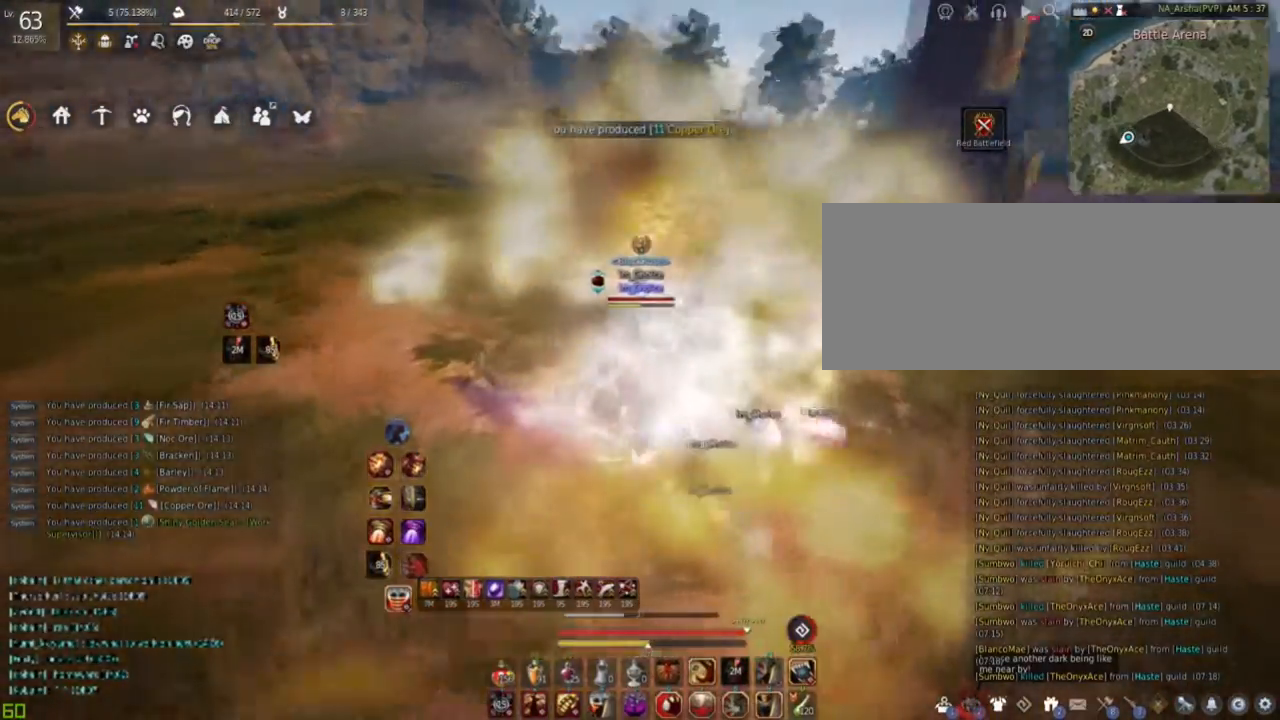
{"keys": [], "mouse": ["left", "right"], "events": []}
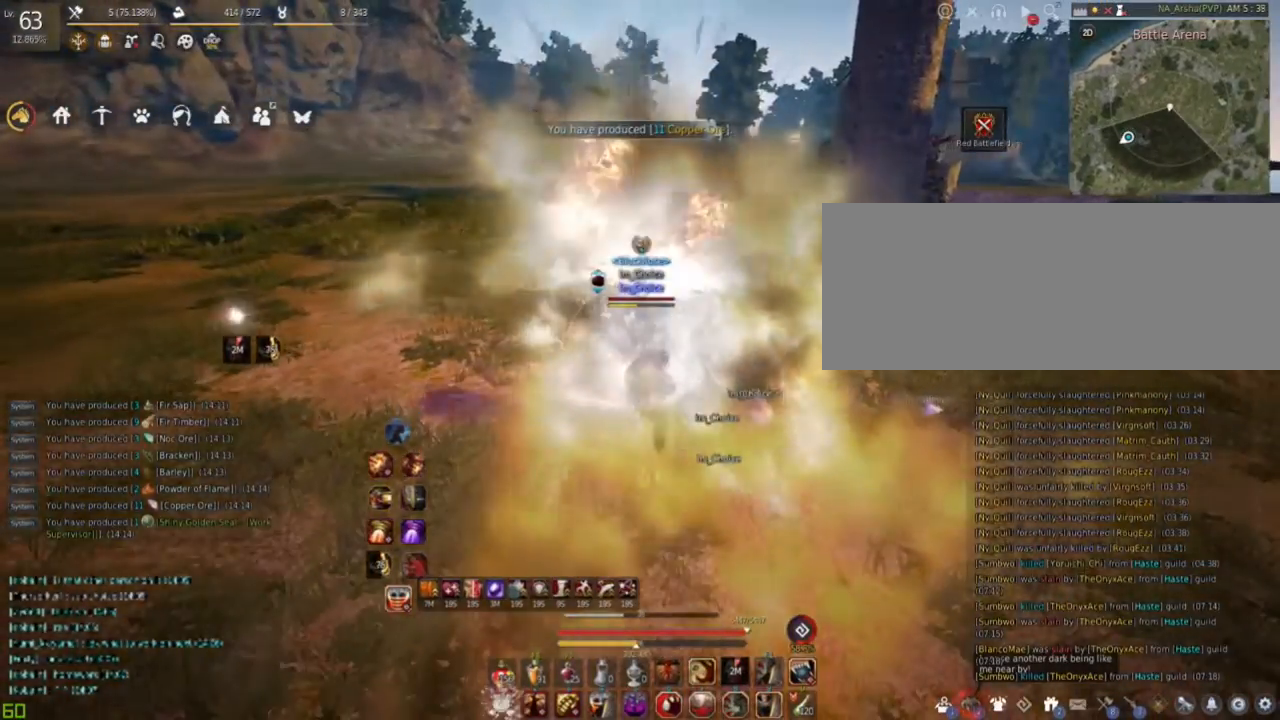
{"keys": [], "mouse": ["left", "right"], "events": [[50, "shift", "down"], [84, "d", "down"], [217, "d", "up"], [217, "shift", "up"]]}
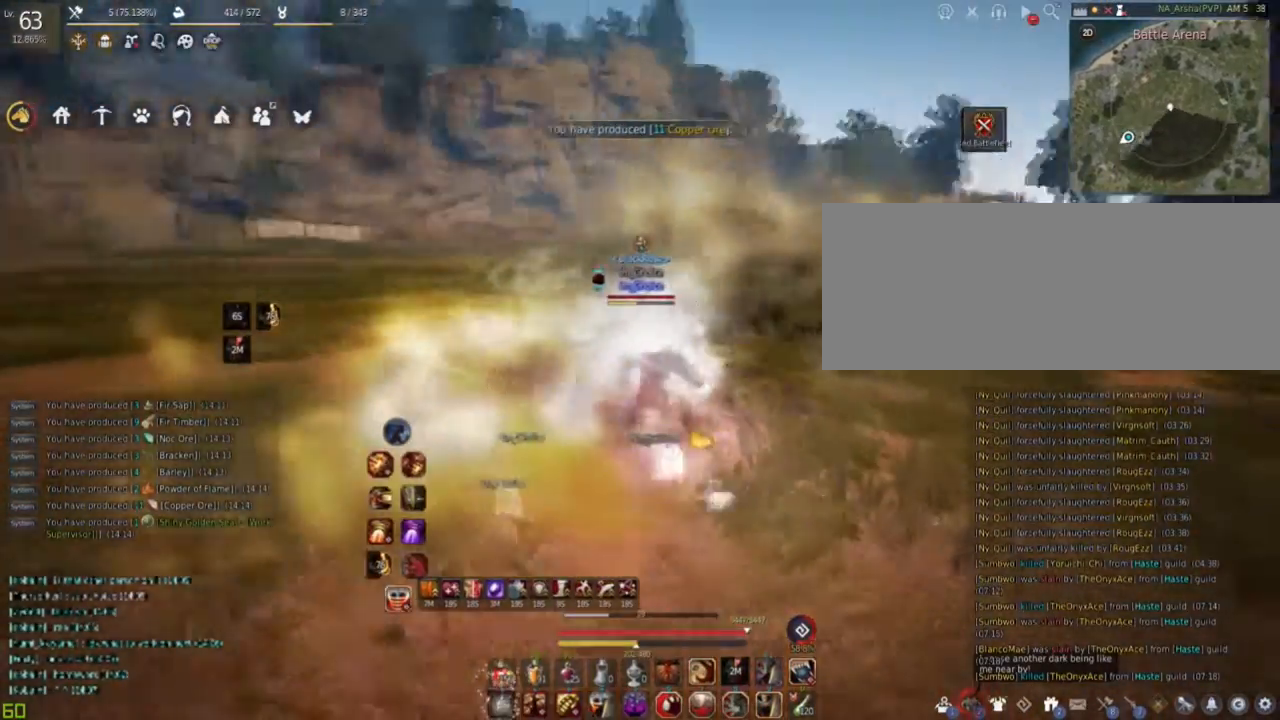
{"keys": ["a", "shift"], "mouse": ["left", "right"], "events": [[450, "shift", "down"], [467, "a", "down"]]}
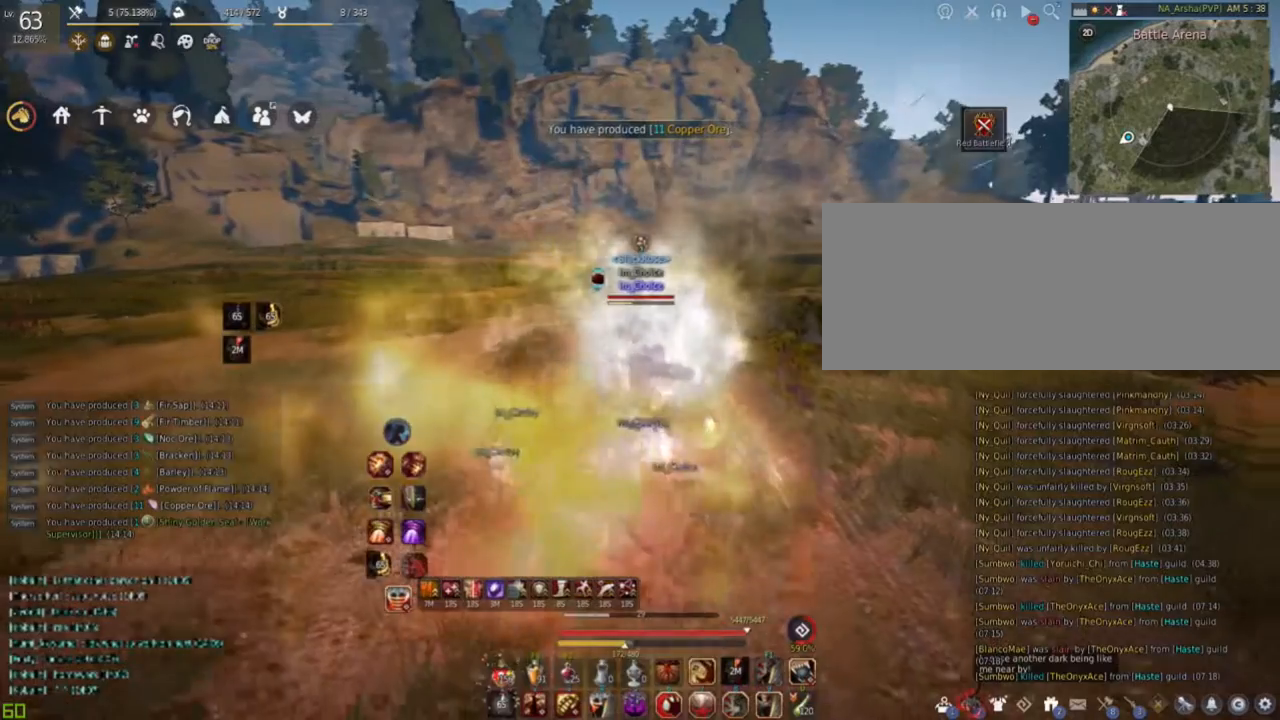
{"keys": [], "mouse": ["left", "right"], "events": [[134, "shift", "up"], [151, "a", "up"]]}
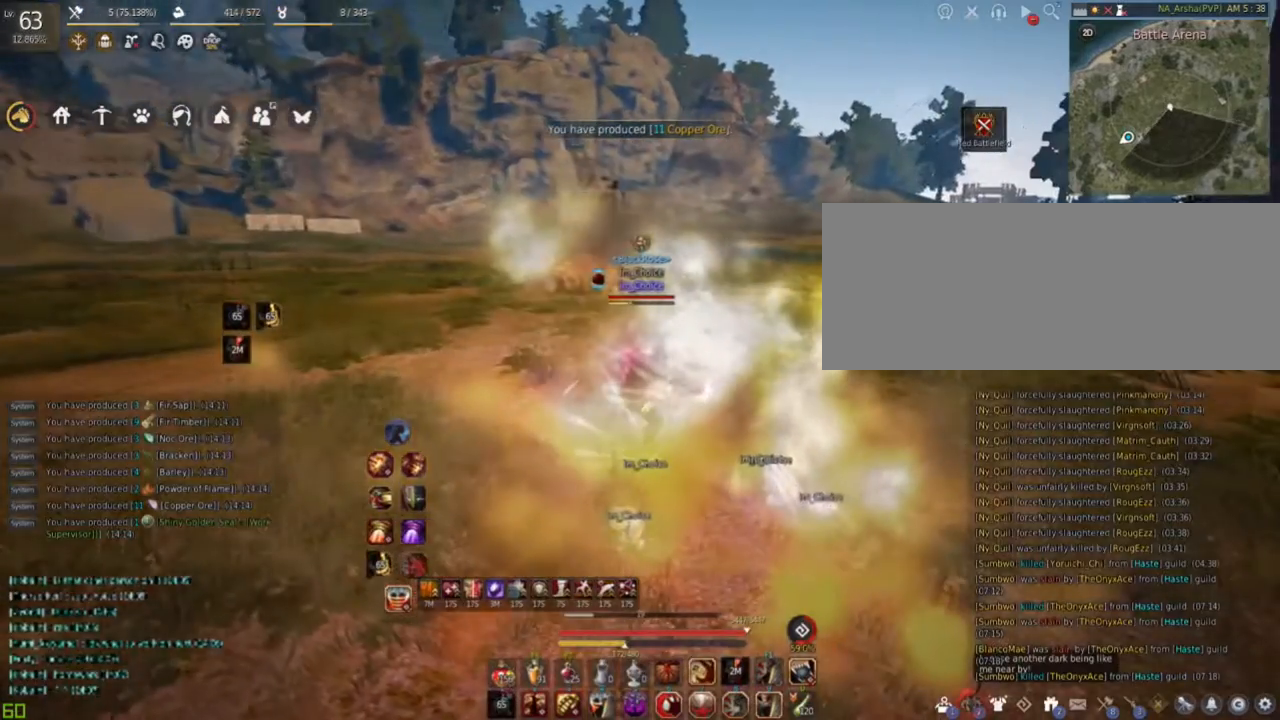
{"keys": ["d"], "mouse": ["left", "right"], "events": [[384, "d", "down"]]}
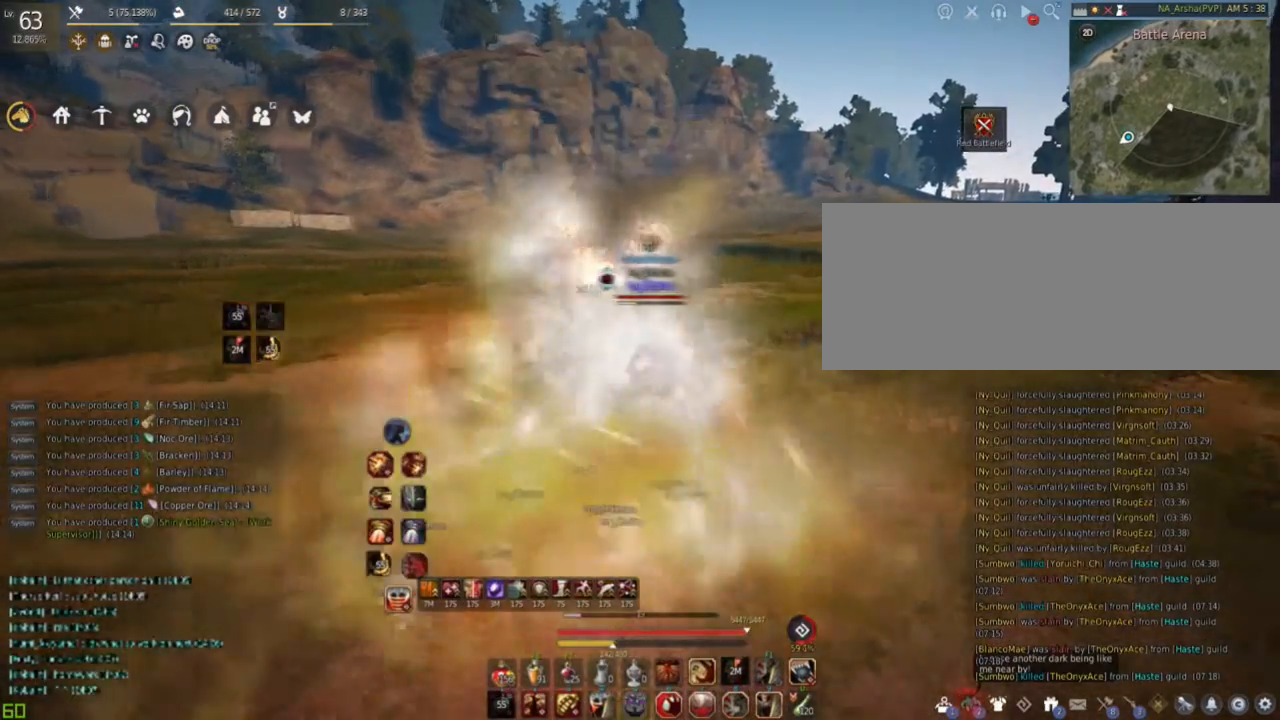
{"keys": [], "mouse": ["left", "right"], "events": [[50, "d", "up"]]}
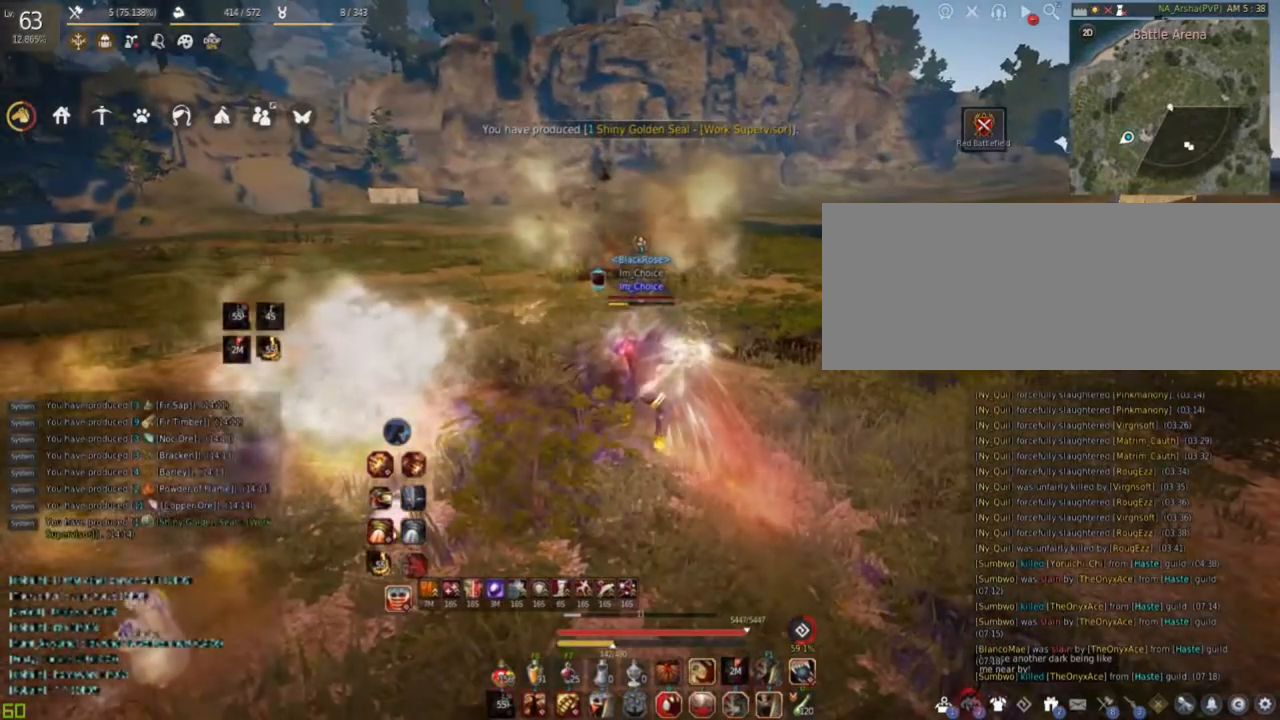
{"keys": [], "mouse": [], "events": [[384, "mouse_right", "up"], [417, "mouse_left", "up"]]}
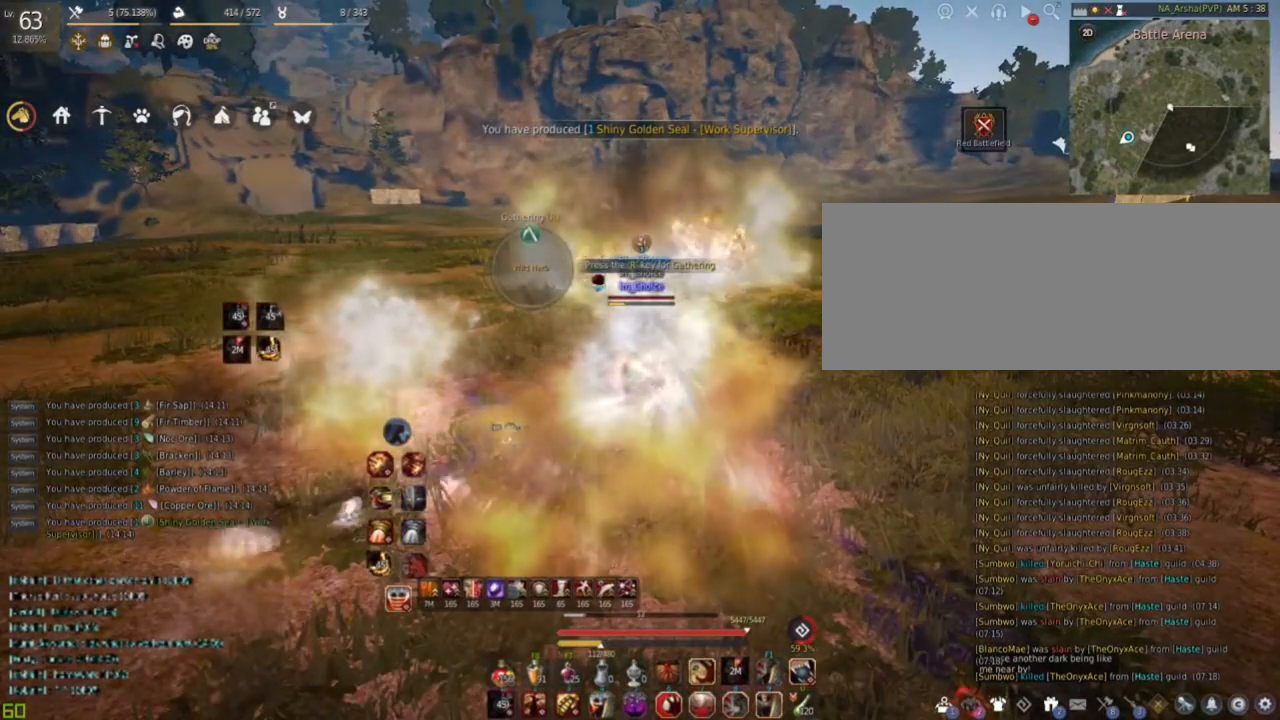
{"keys": [], "mouse": [], "events": []}
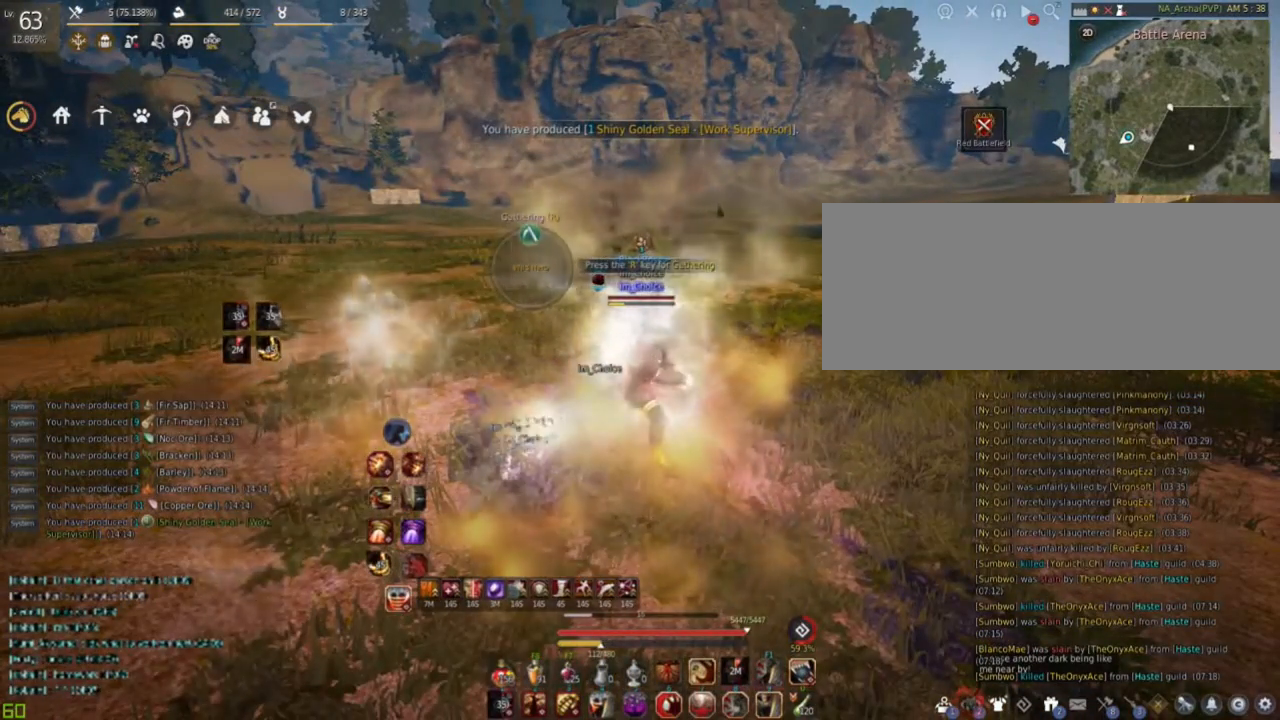
{"keys": [], "mouse": [], "events": []}
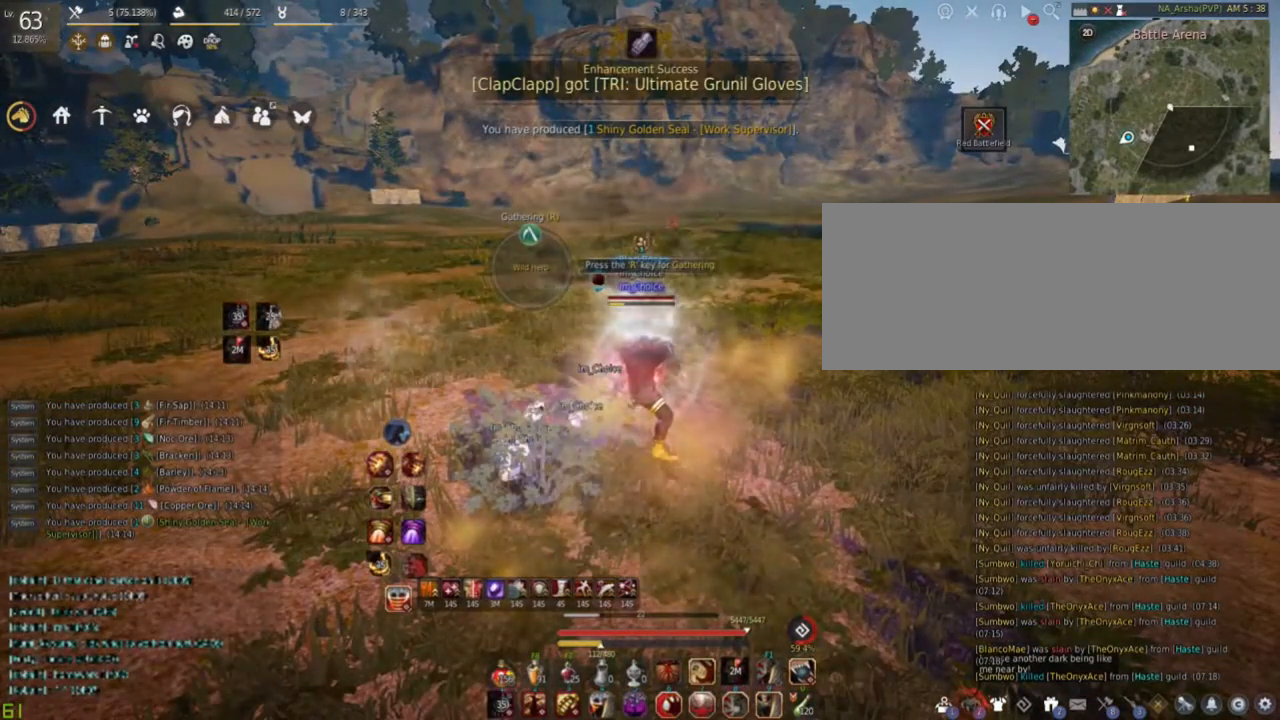
{"keys": [], "mouse": [], "events": []}
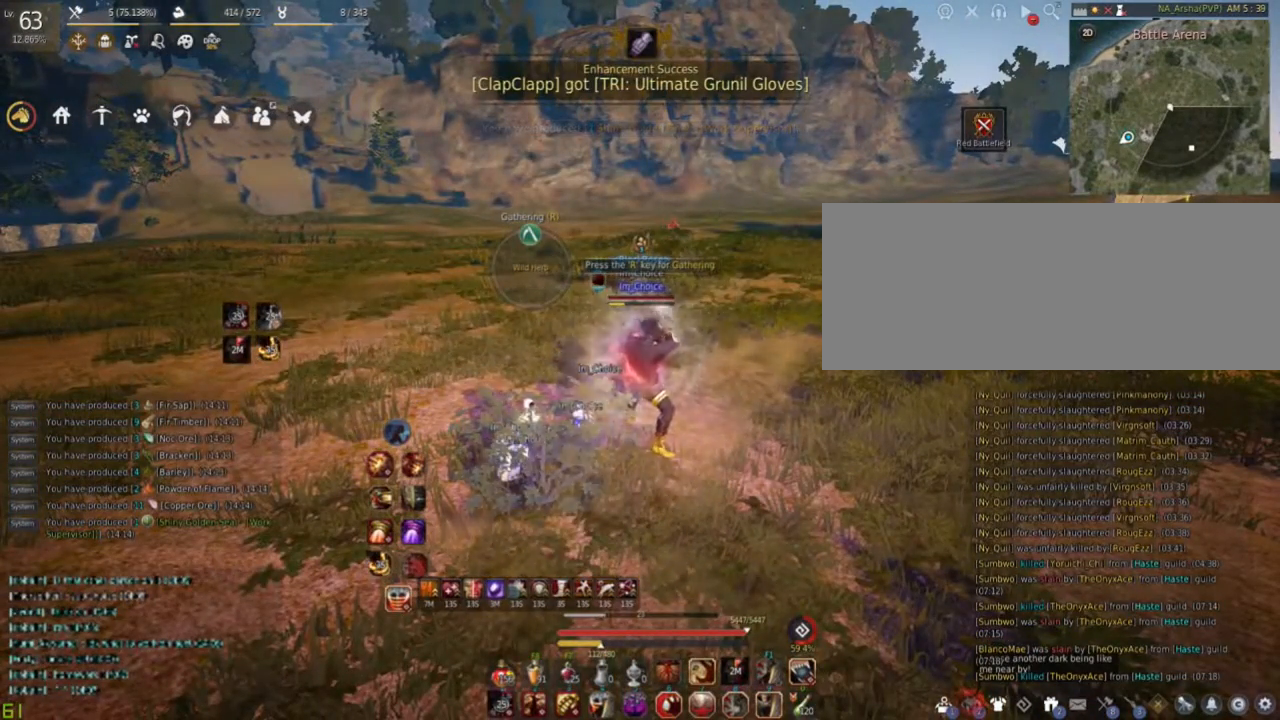
{"keys": [], "mouse": [], "events": []}
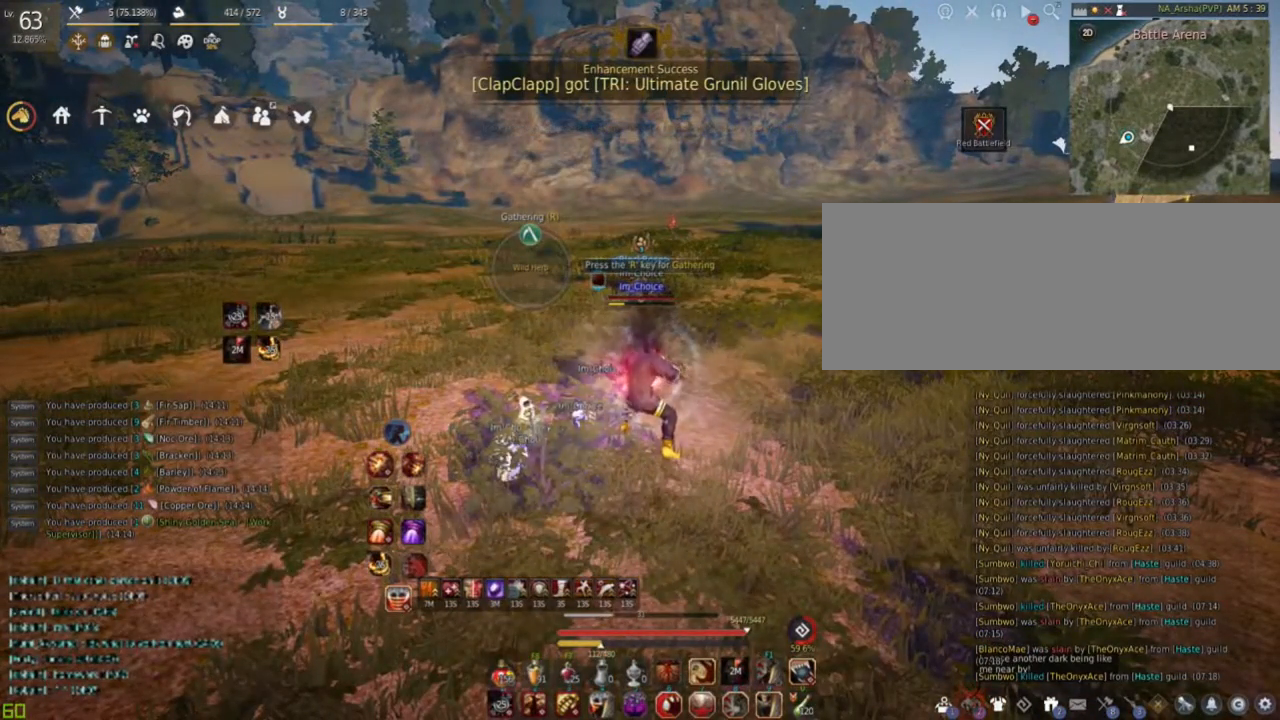
{"keys": ["s"], "mouse": [], "events": [[351, "s", "down"]]}
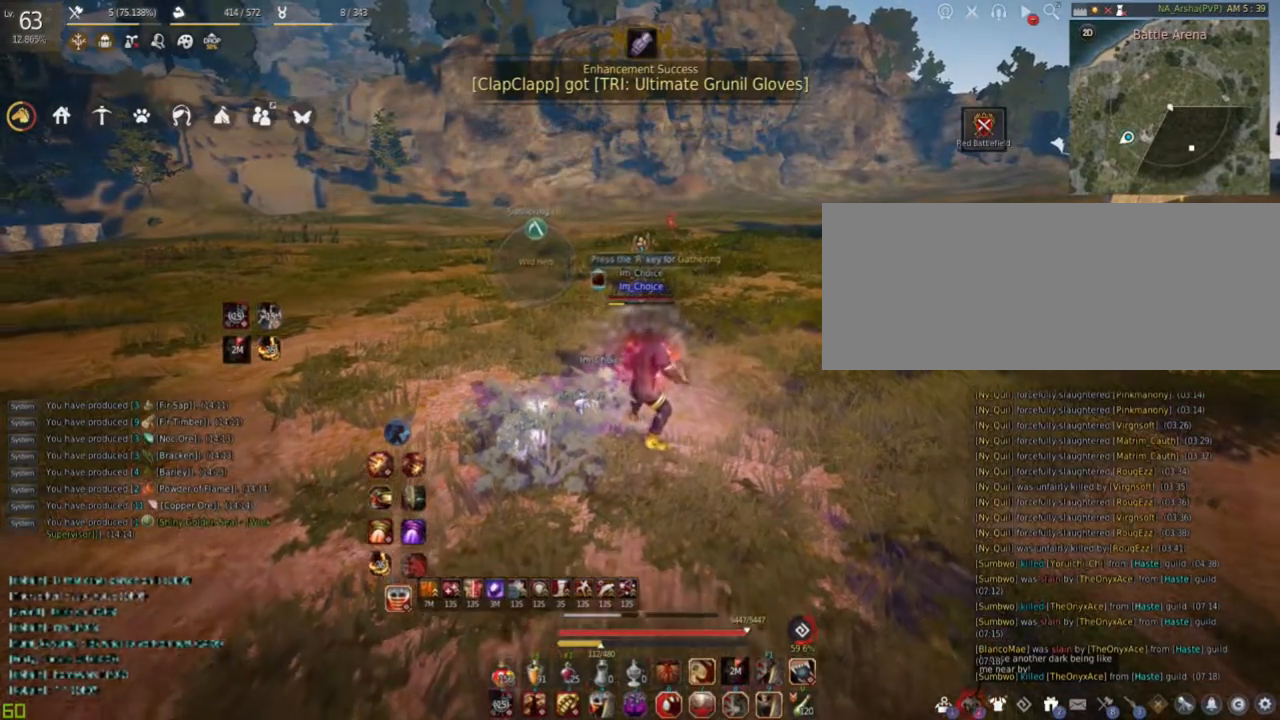
{"keys": [], "mouse": [], "events": [[284, "s", "up"]]}
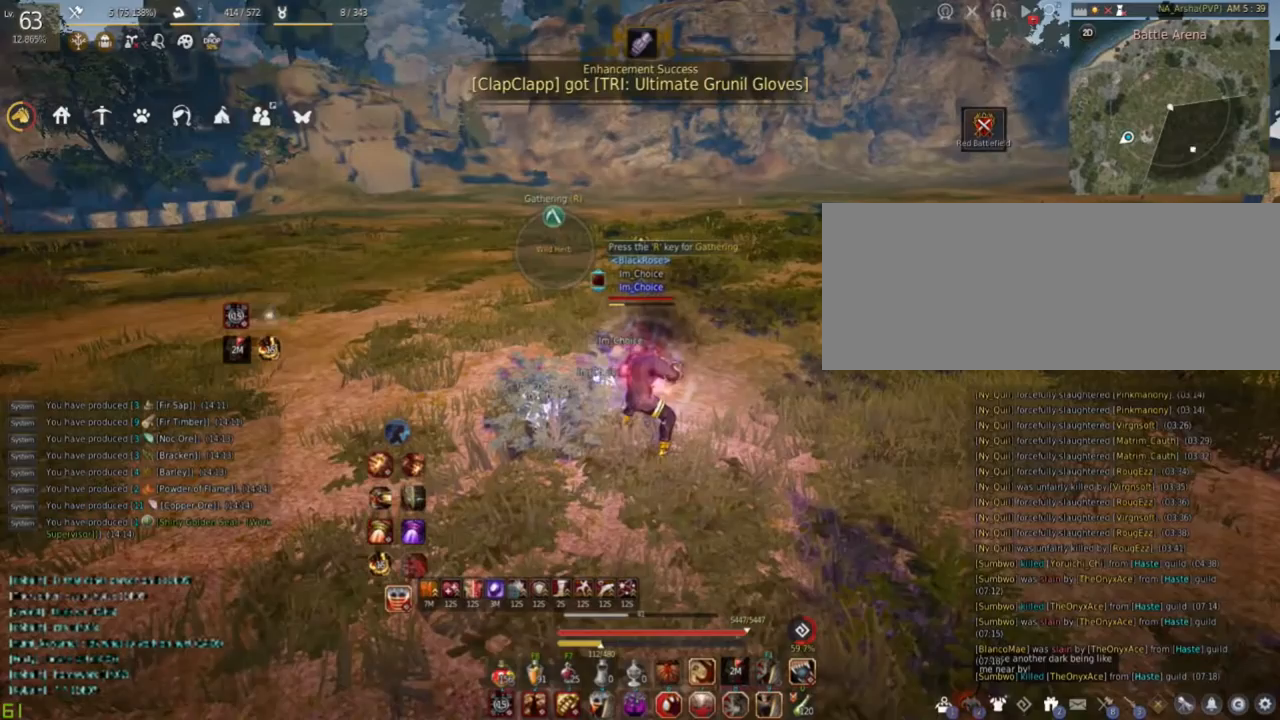
{"keys": [], "mouse": [], "events": [[50, "shift", "down"], [67, "a", "down"], [217, "a", "up"], [217, "shift", "up"]]}
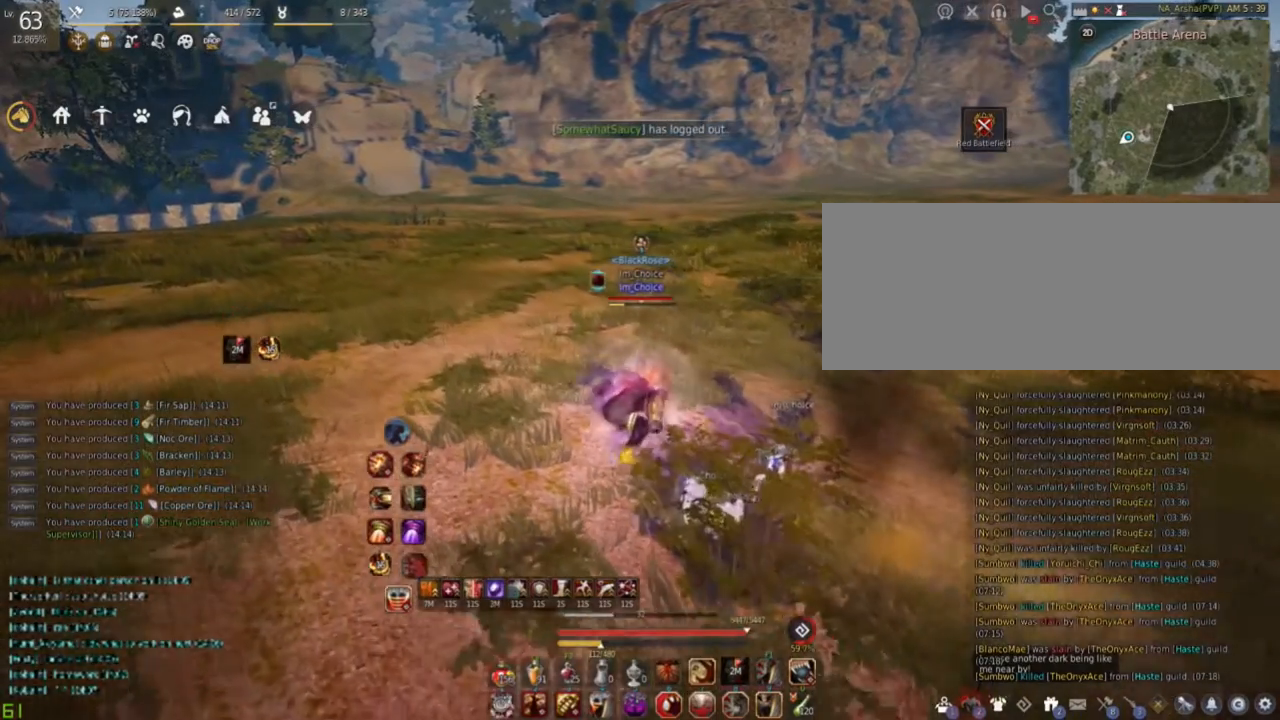
{"keys": [], "mouse": [], "events": []}
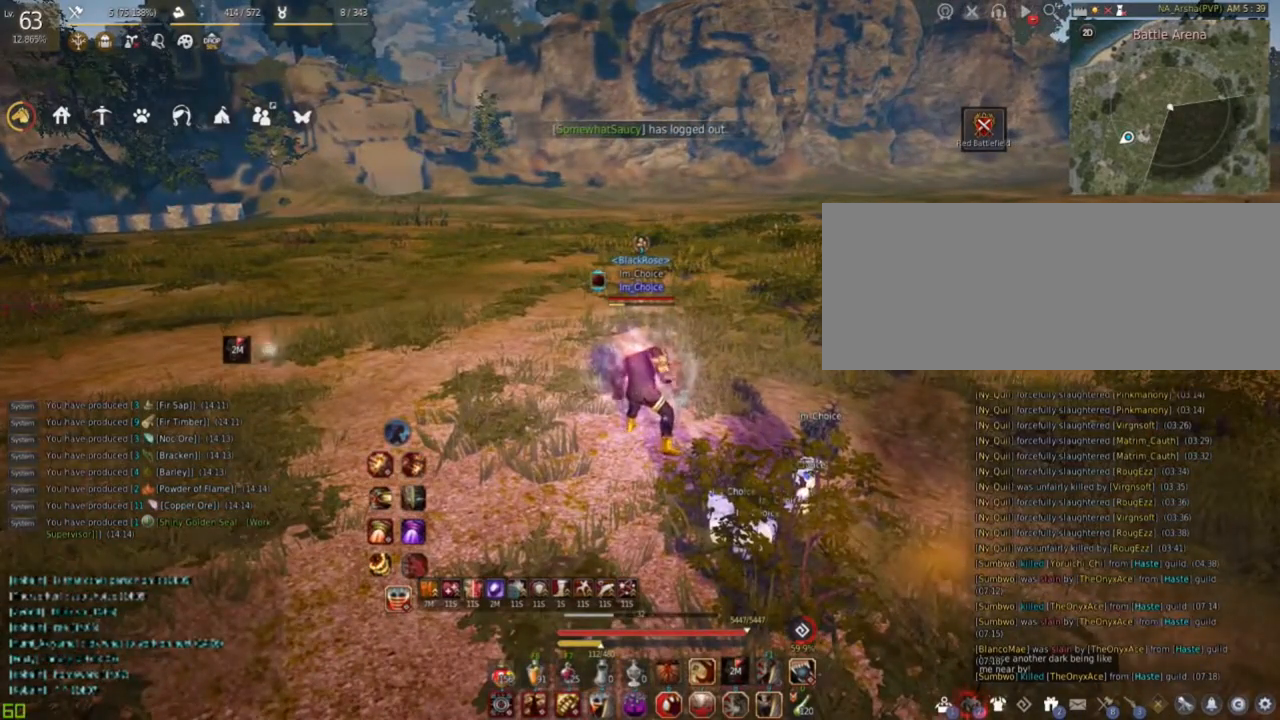
{"keys": ["s"], "mouse": [], "events": [[351, "s", "down"]]}
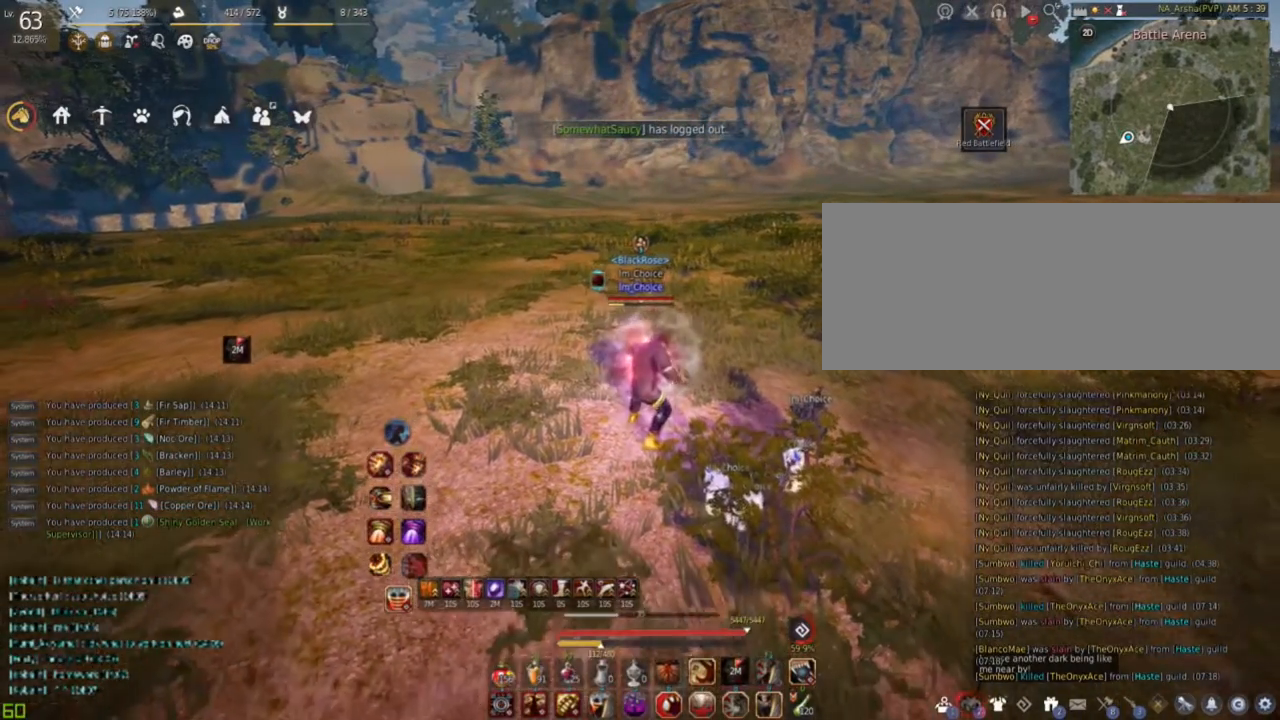
{"keys": [], "mouse": [], "events": [[300, "s", "up"]]}
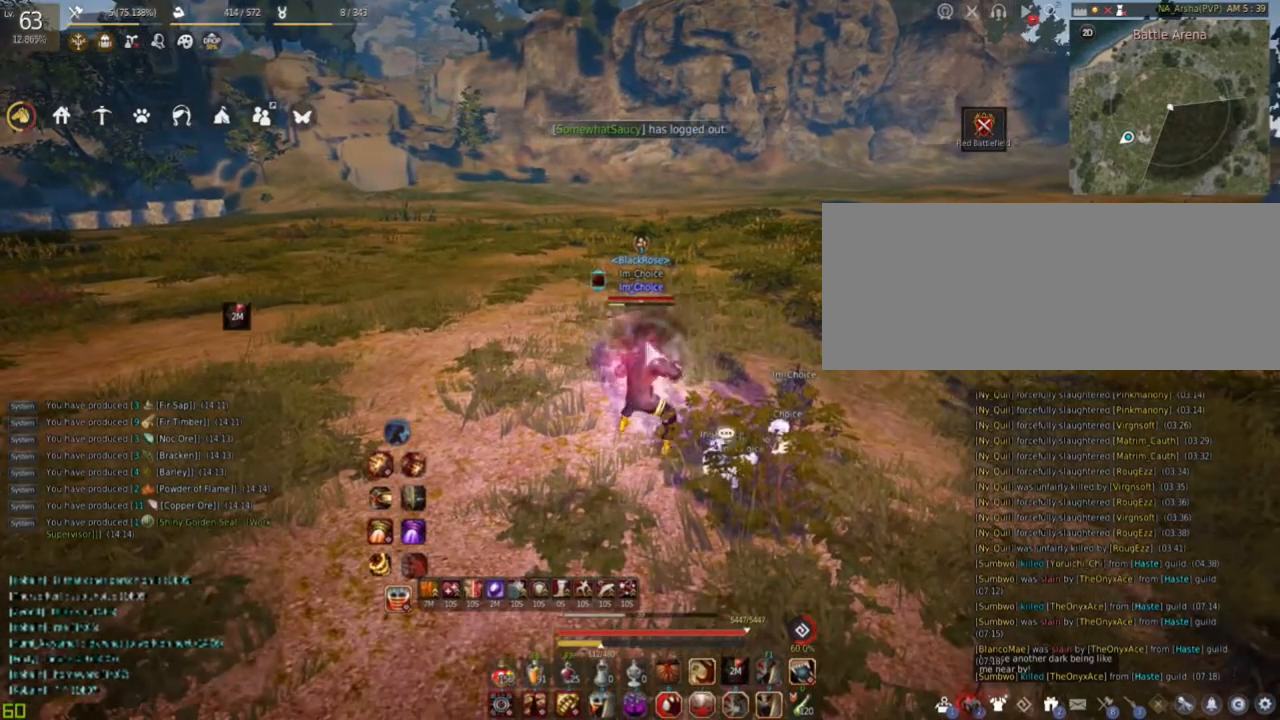
{"keys": [], "mouse": [], "events": []}
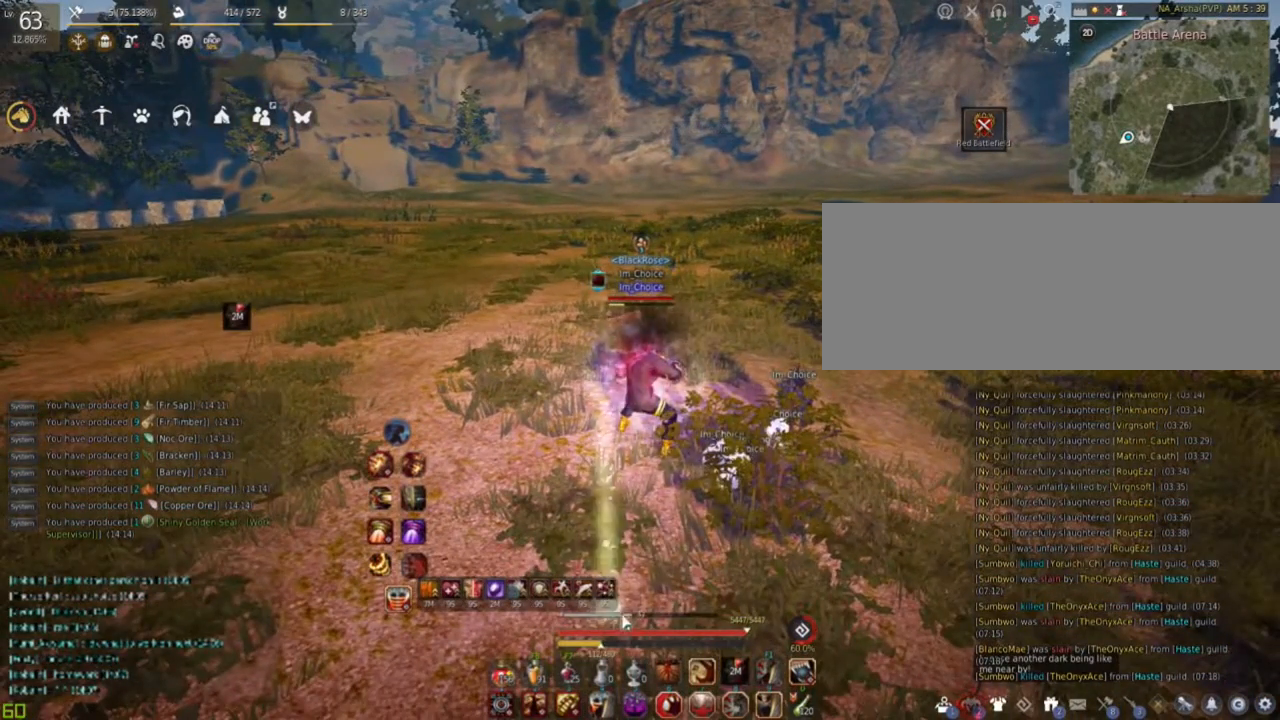
{"keys": [], "mouse": [], "events": []}
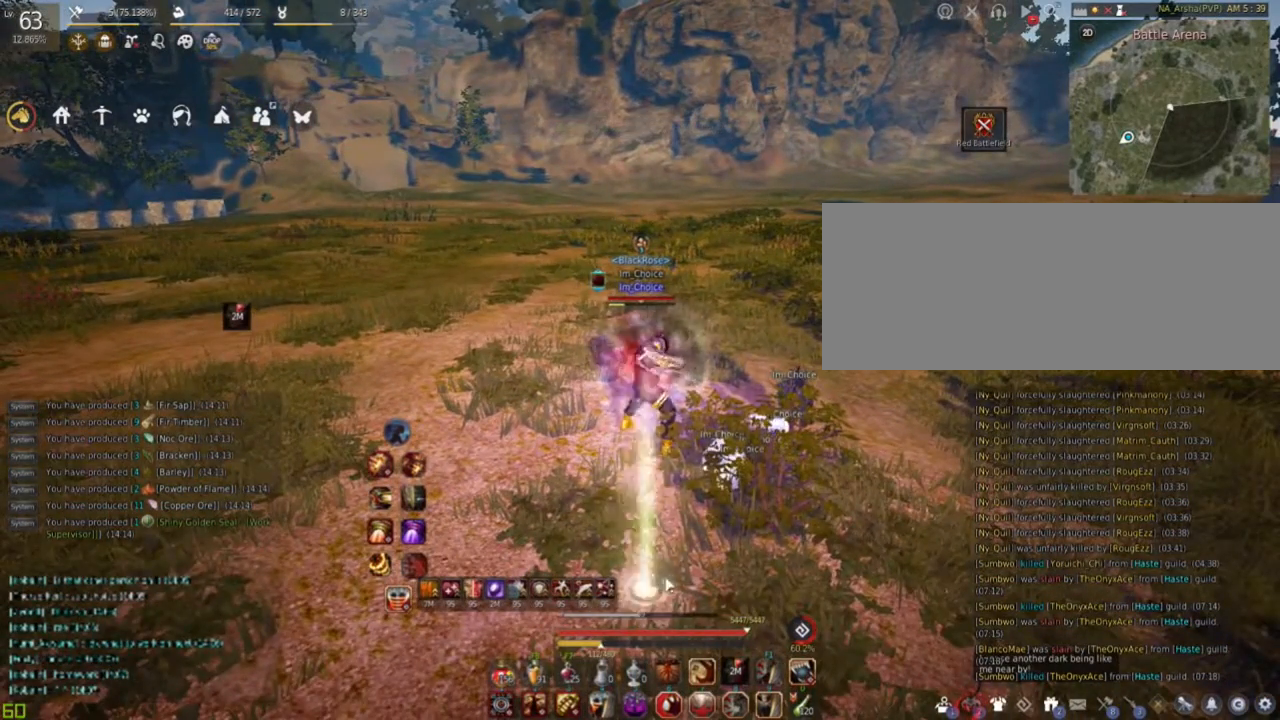
{"keys": [], "mouse": [], "events": [[251, "d", "down"], [384, "d", "up"]]}
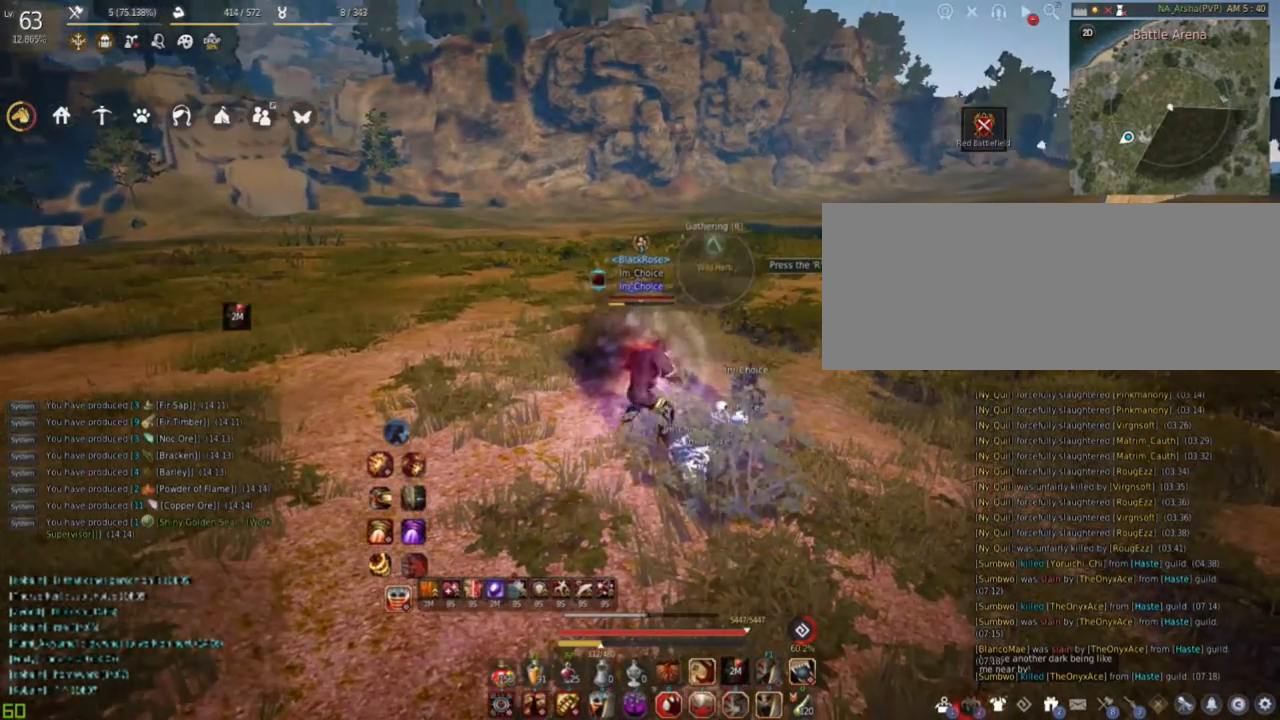
{"keys": ["d"], "mouse": ["right"], "events": [[334, "d", "down"], [417, "mouse_right", "down"]]}
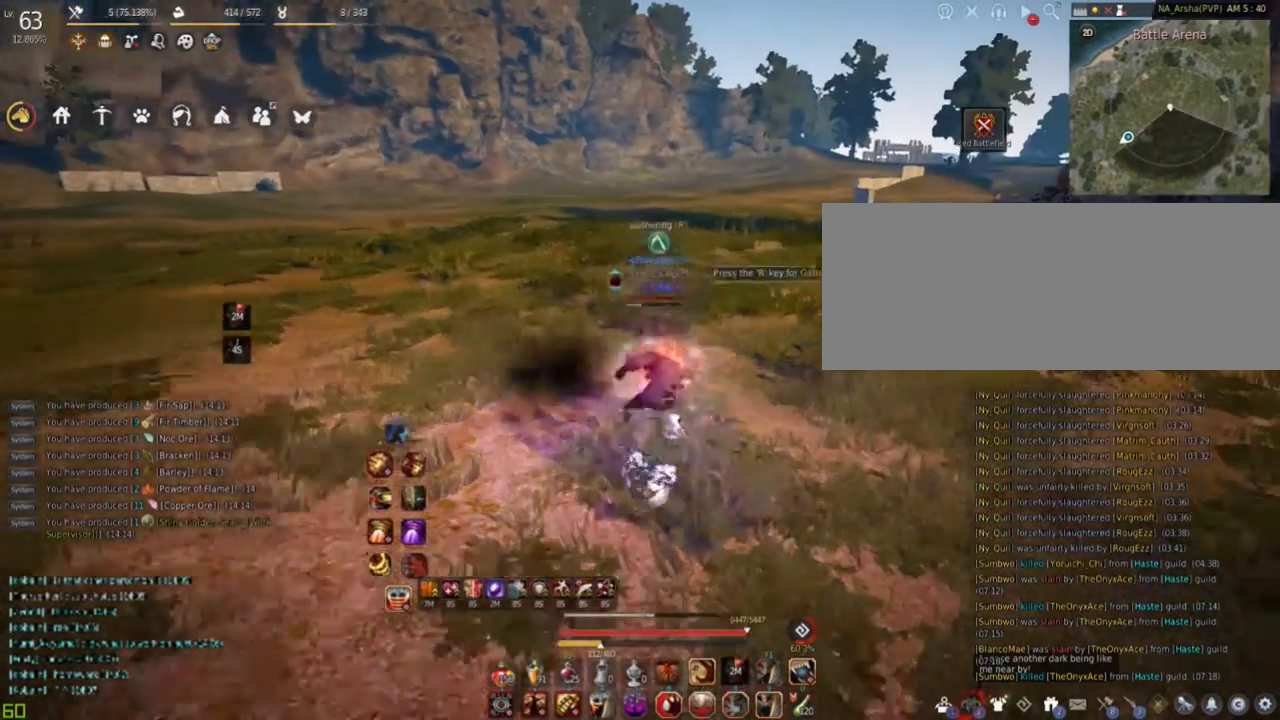
{"keys": [], "mouse": [], "events": [[67, "d", "up"], [67, "mouse_right", "up"]]}